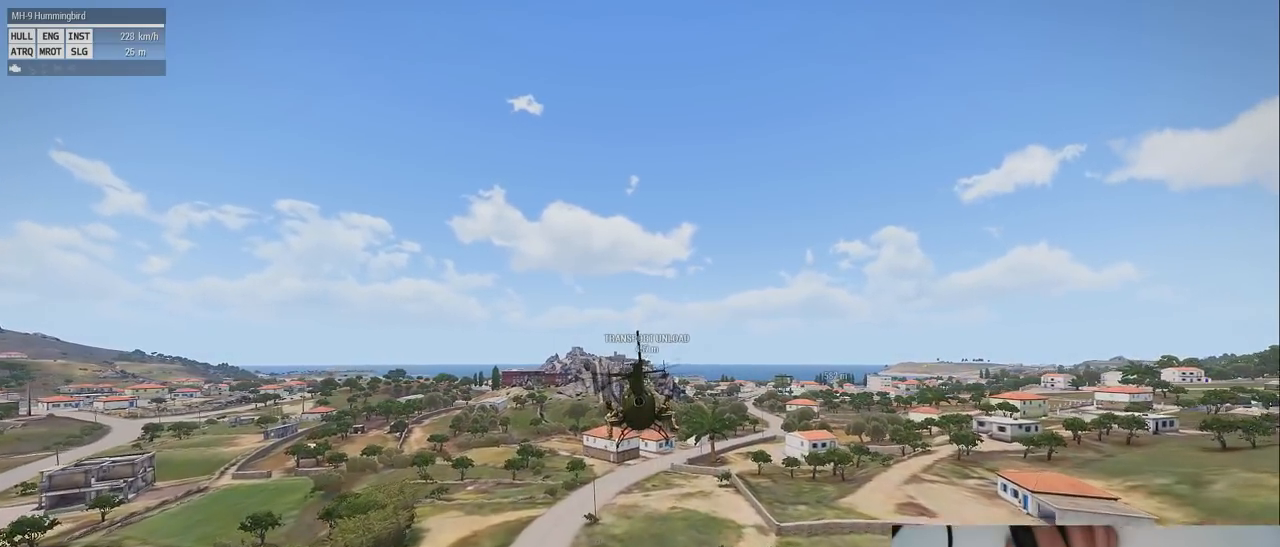
Gameplay with keyboard and mouse; each line is a JSON object with the keys and mouse buttons held at the frame after it. "events" lists presses ("down") and releases ("up") of "1", "2", "3", "4", "5", "a", "alt", "c", "caps_lock", "ctrl", "d", "down", "e", "f", "g", "left", "q", "r", "right", "s", "shift", "space", "t", "tab", "up", "v", "w", "x", "z" and "mouse_wheel" between this image and that frame as [ms after this image, input, new state], when the widget could be followed in between. "mouse_wheel" = the "wheel" button of the "mouse" list. No other keys are recorded. "wheel" means that the mouse wheel is clicked or scrolled. Mouse movement is not recorded.
{"keys": ["shift"], "mouse": [], "events": []}
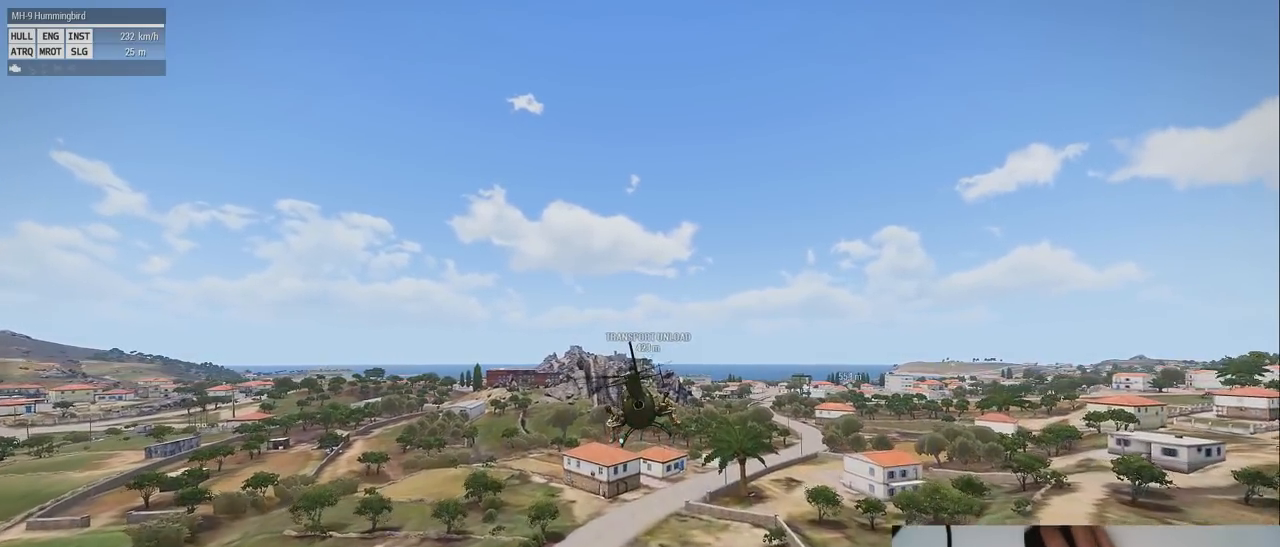
{"keys": ["shift"], "mouse": [], "events": []}
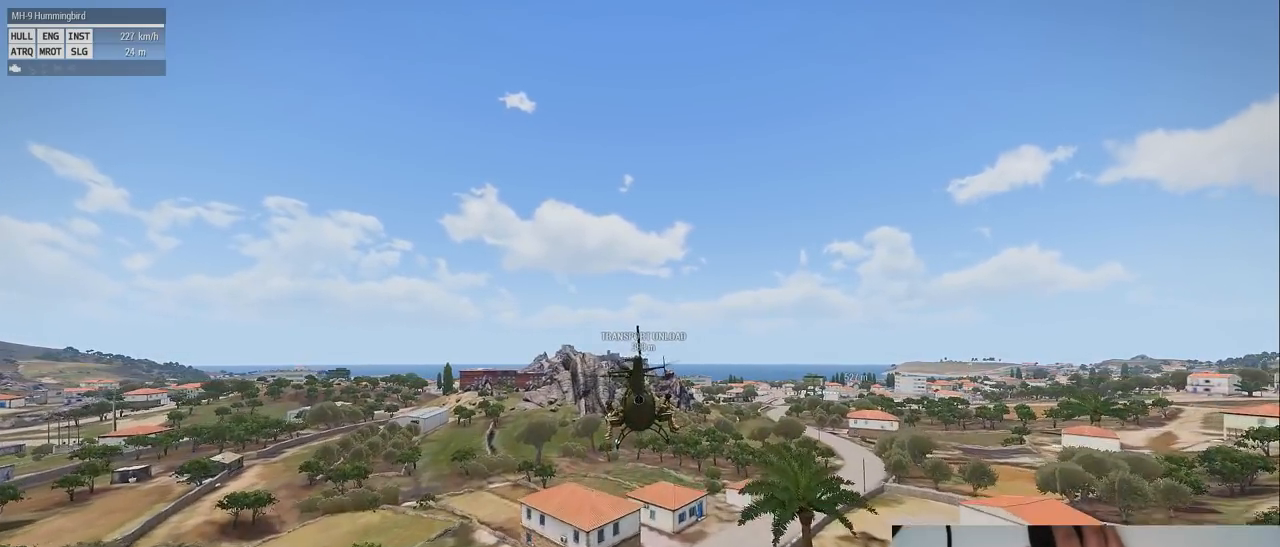
{"keys": ["shift"], "mouse": [], "events": []}
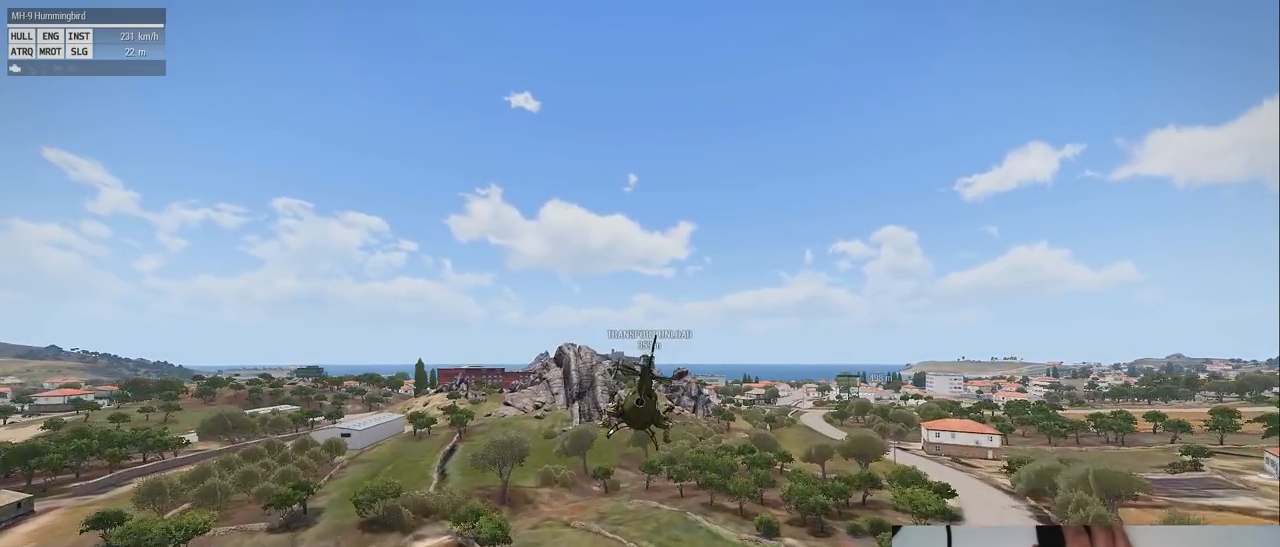
{"keys": ["shift"], "mouse": [], "events": []}
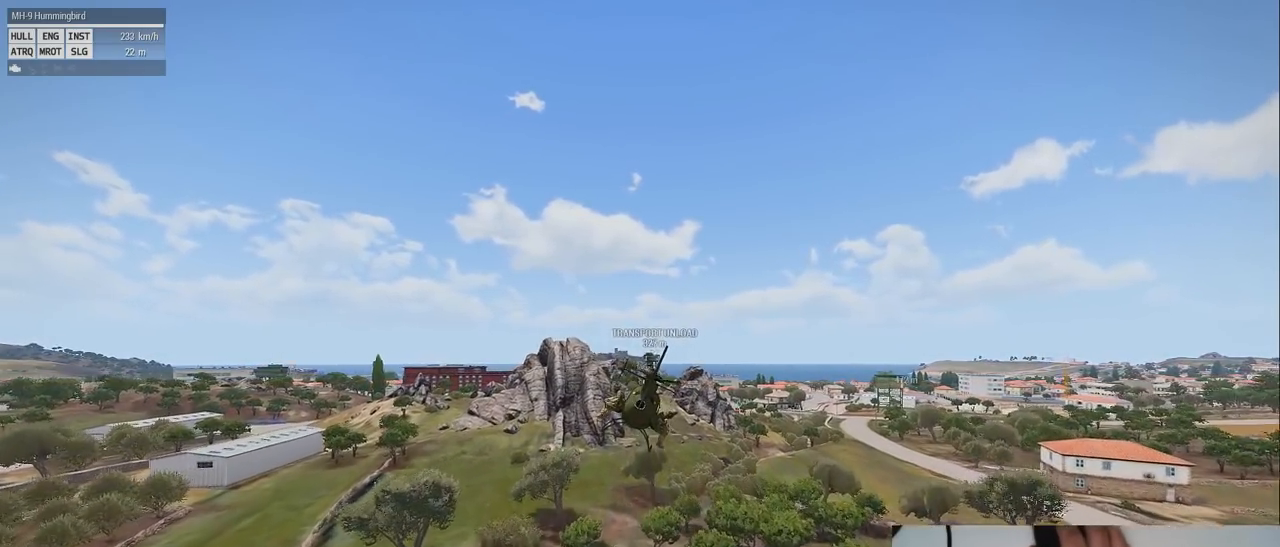
{"keys": ["shift"], "mouse": [], "events": []}
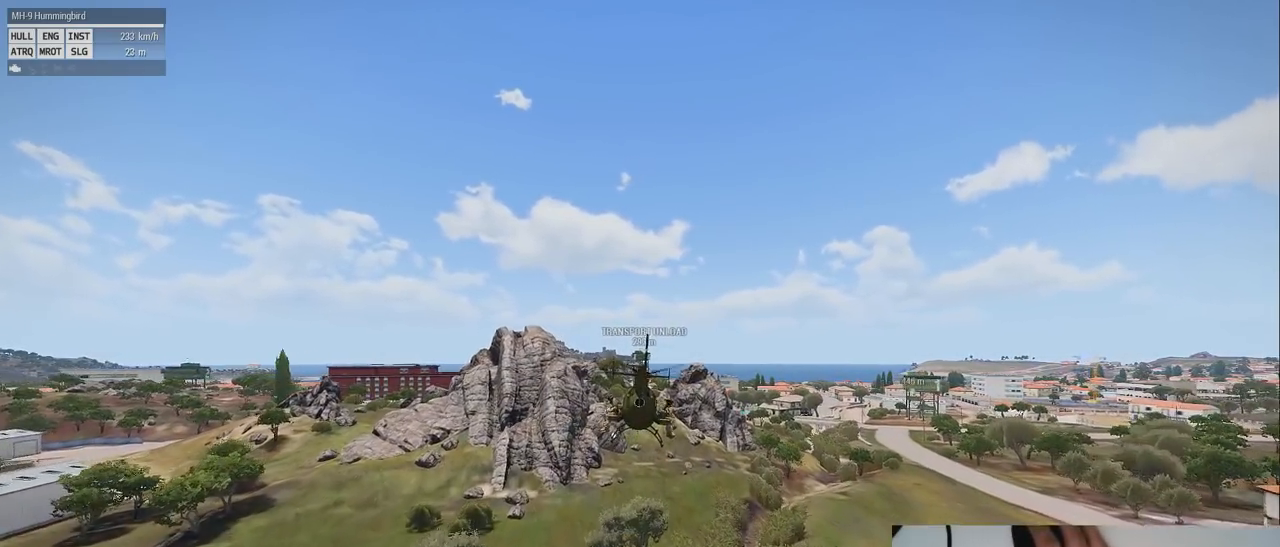
{"keys": ["shift"], "mouse": [], "events": []}
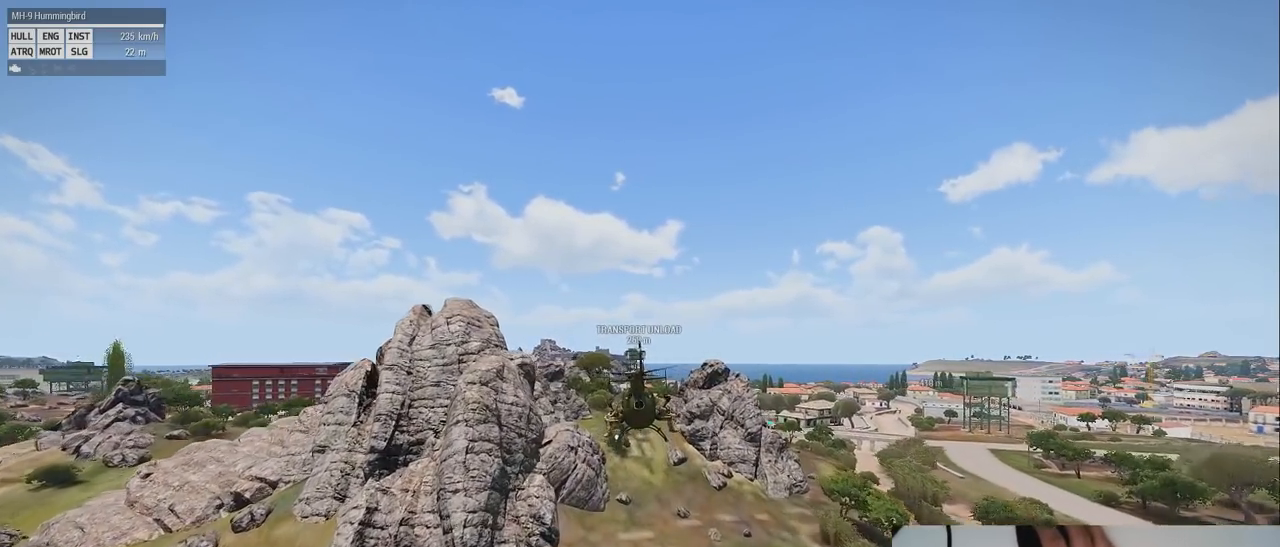
{"keys": ["shift"], "mouse": [], "events": []}
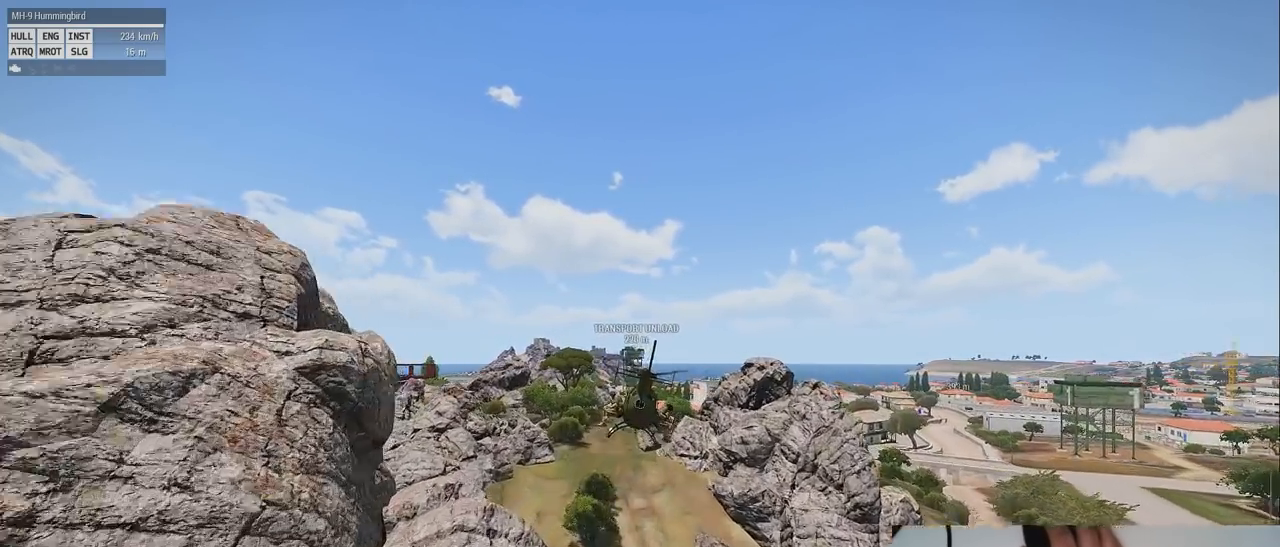
{"keys": ["shift"], "mouse": [], "events": []}
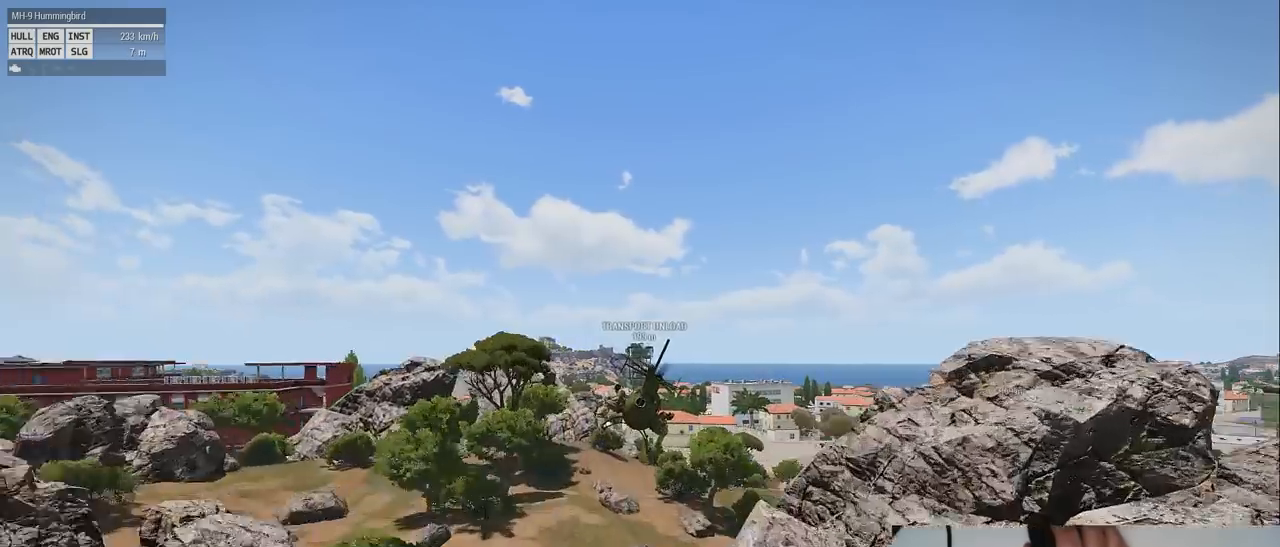
{"keys": ["shift"], "mouse": [], "events": []}
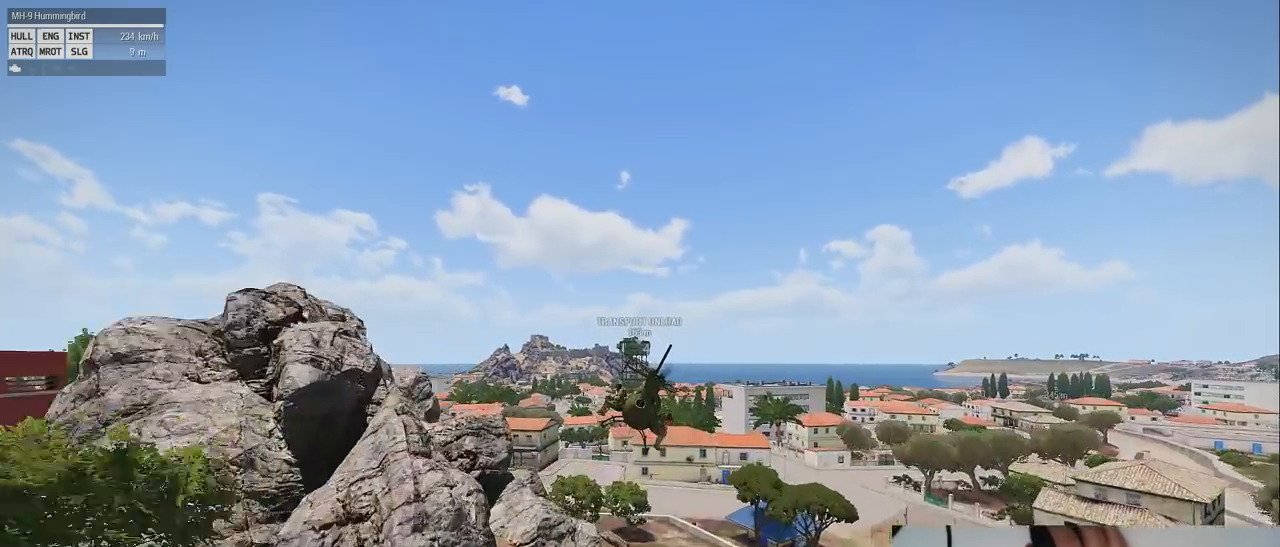
{"keys": ["shift"], "mouse": [], "events": []}
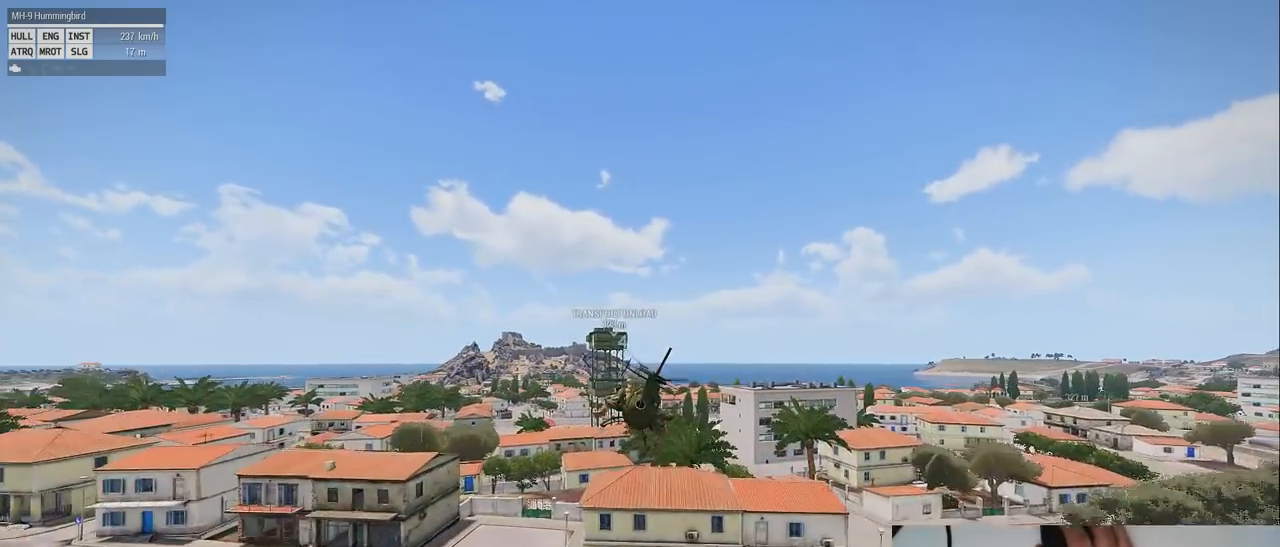
{"keys": ["shift"], "mouse": [], "events": []}
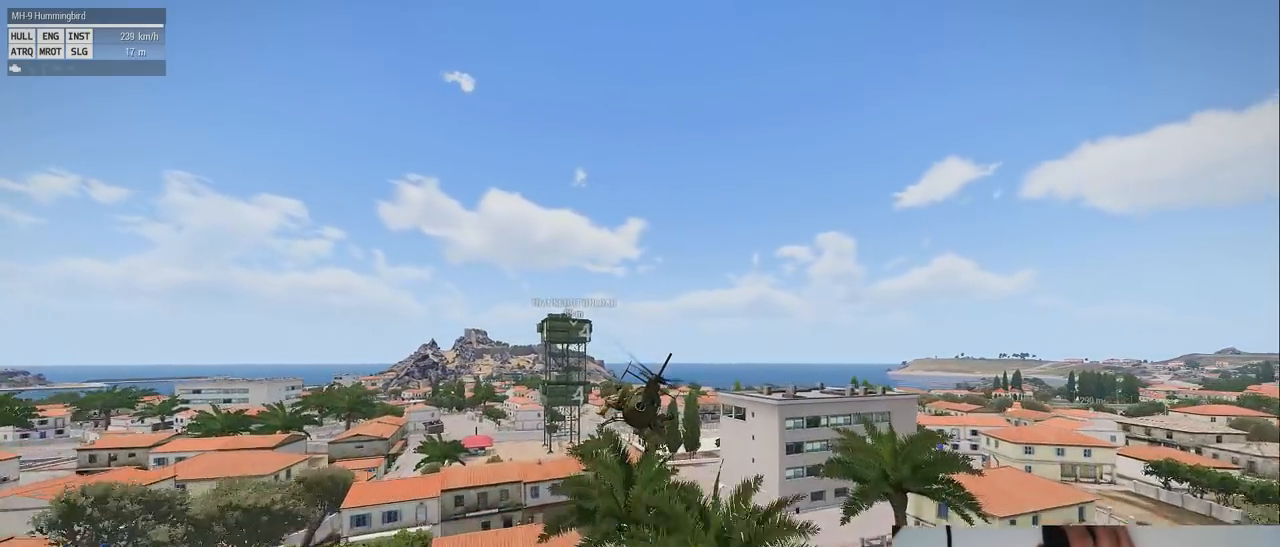
{"keys": ["shift"], "mouse": [], "events": []}
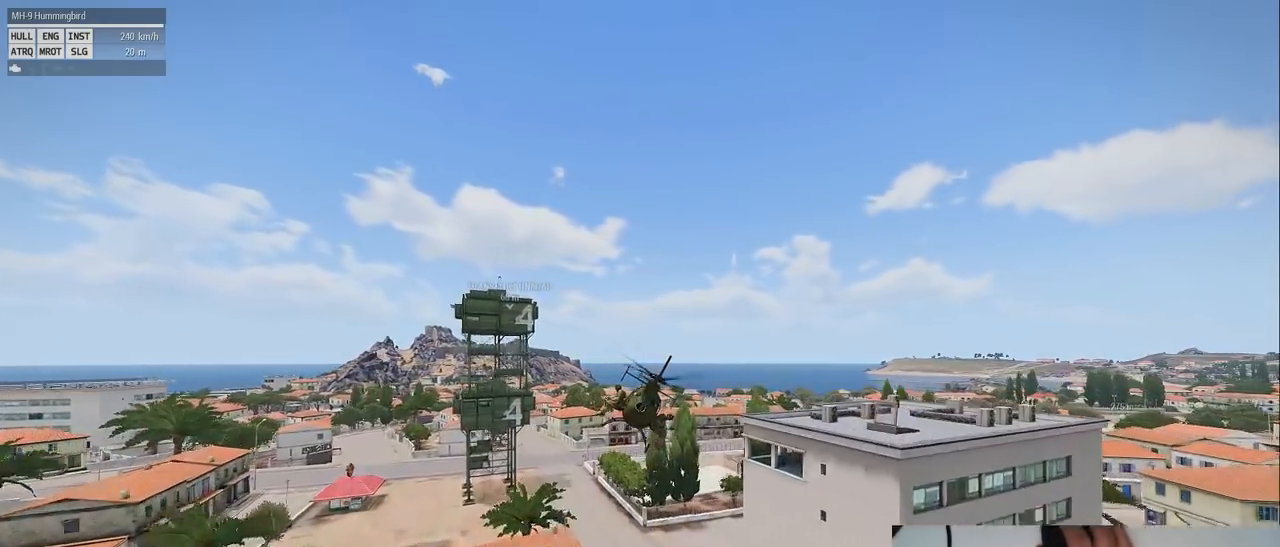
{"keys": ["shift"], "mouse": [], "events": []}
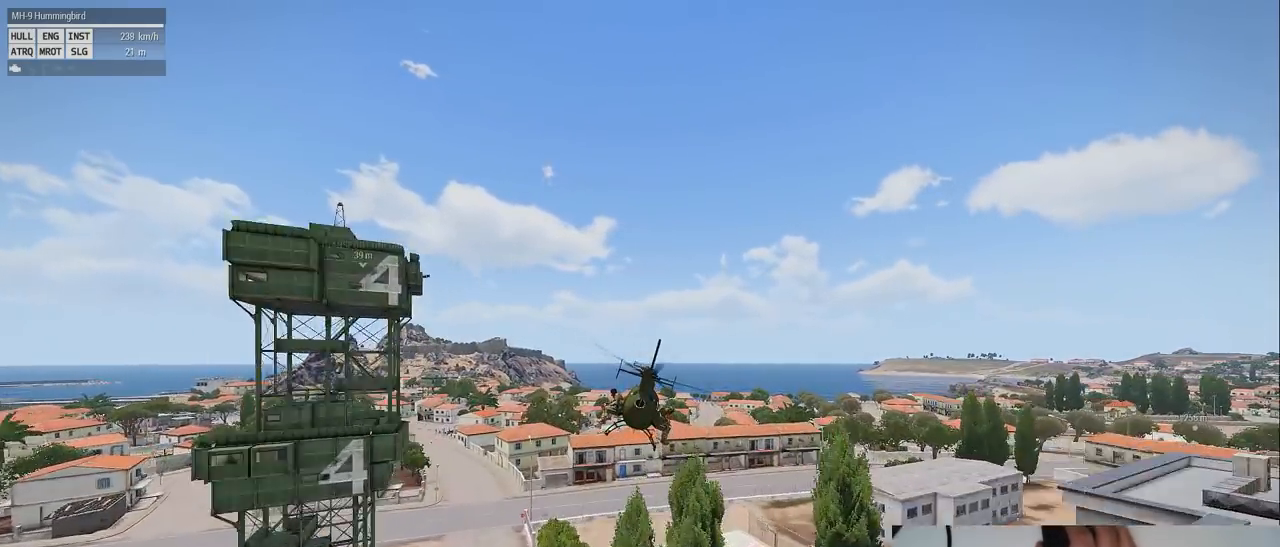
{"keys": ["shift"], "mouse": [], "events": []}
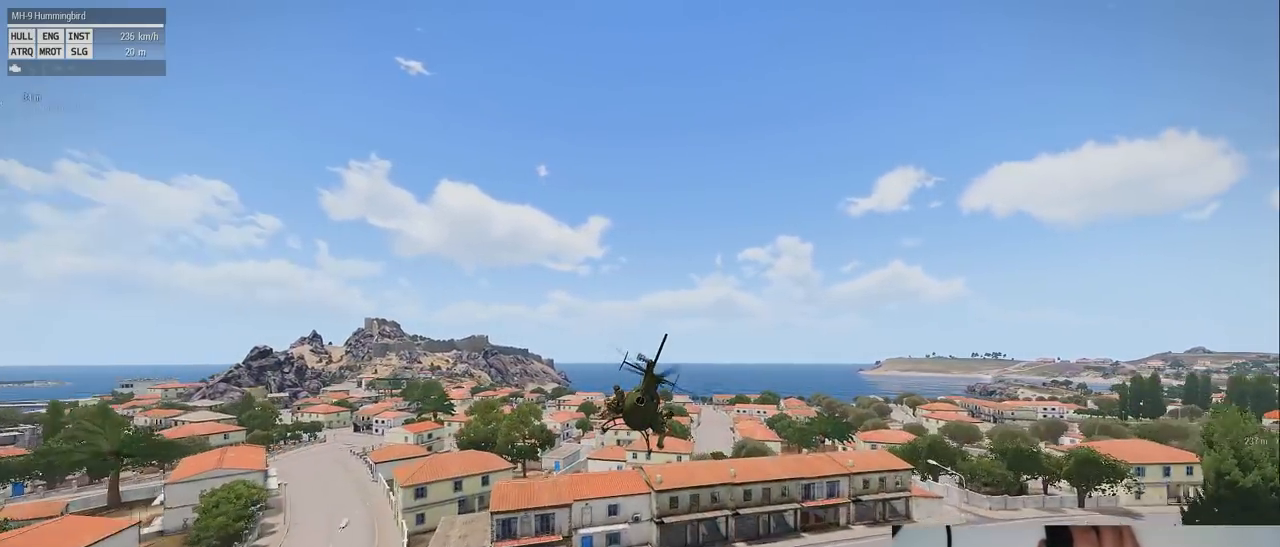
{"keys": ["z"], "mouse": [], "events": [[400, "shift", "up"], [440, "z", "down"]]}
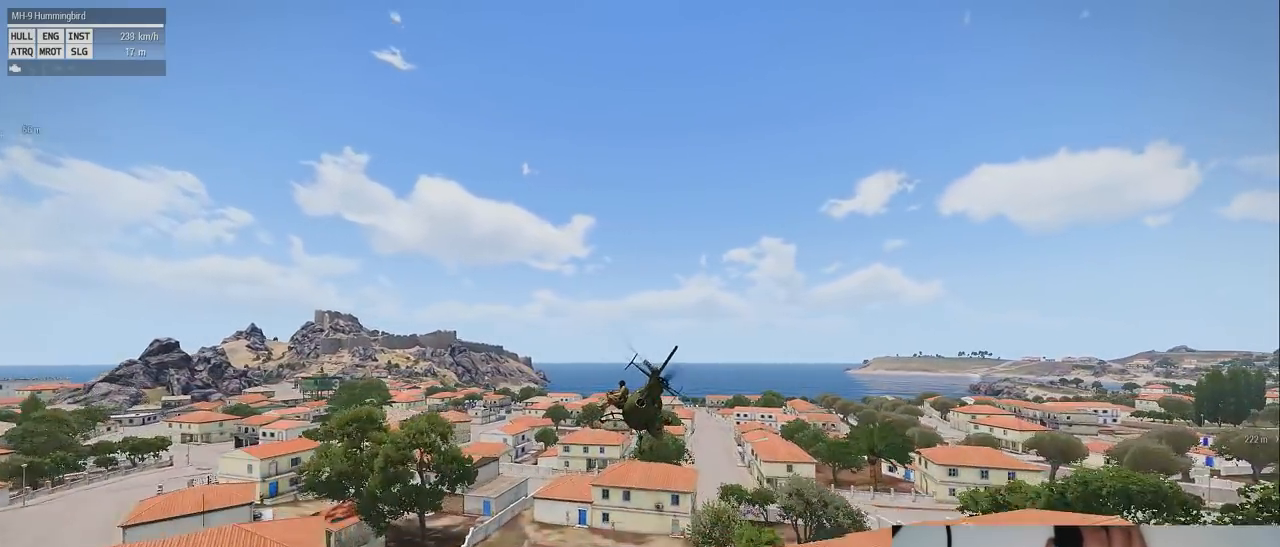
{"keys": ["s", "z"], "mouse": [], "events": [[380, "s", "down"]]}
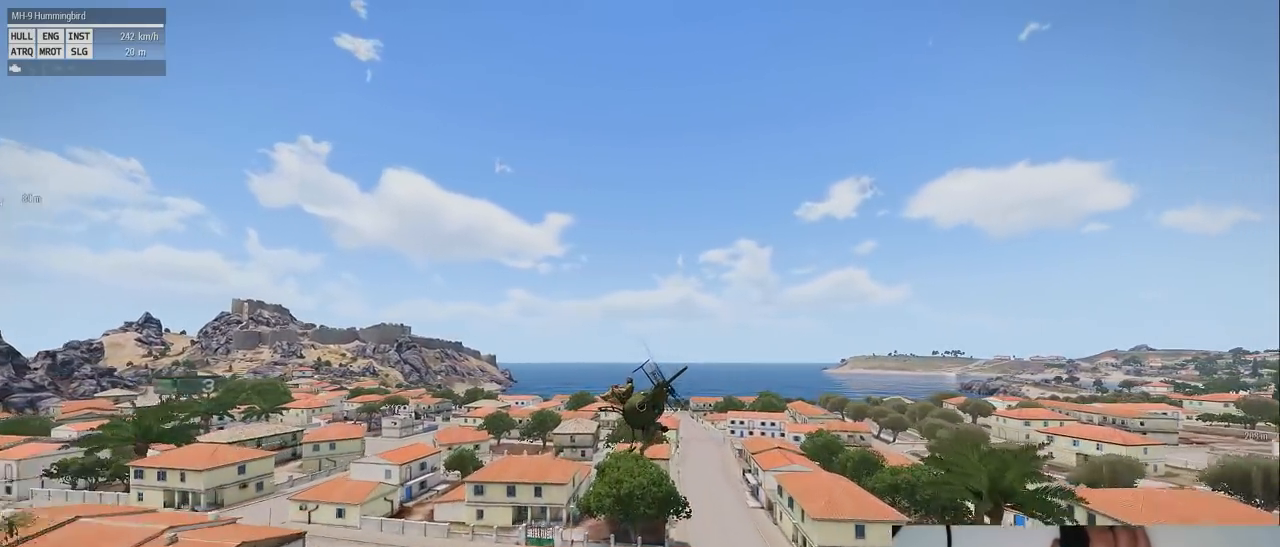
{"keys": ["s", "z"], "mouse": [], "events": []}
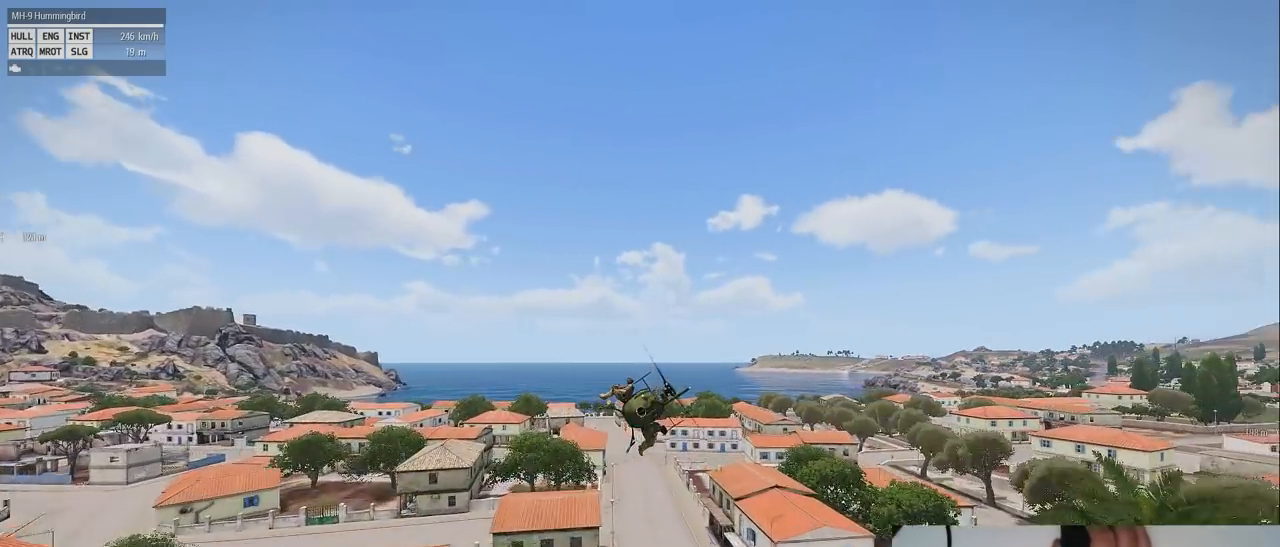
{"keys": ["z"], "mouse": [], "events": [[20, "s", "up"]]}
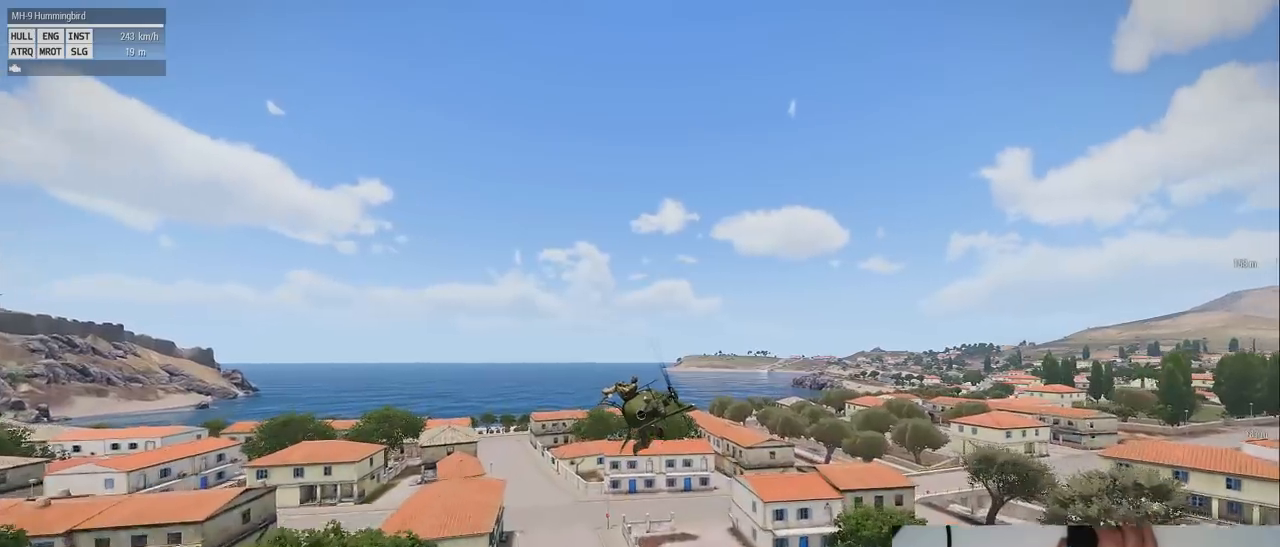
{"keys": ["s", "z"], "mouse": [], "events": [[40, "s", "down"]]}
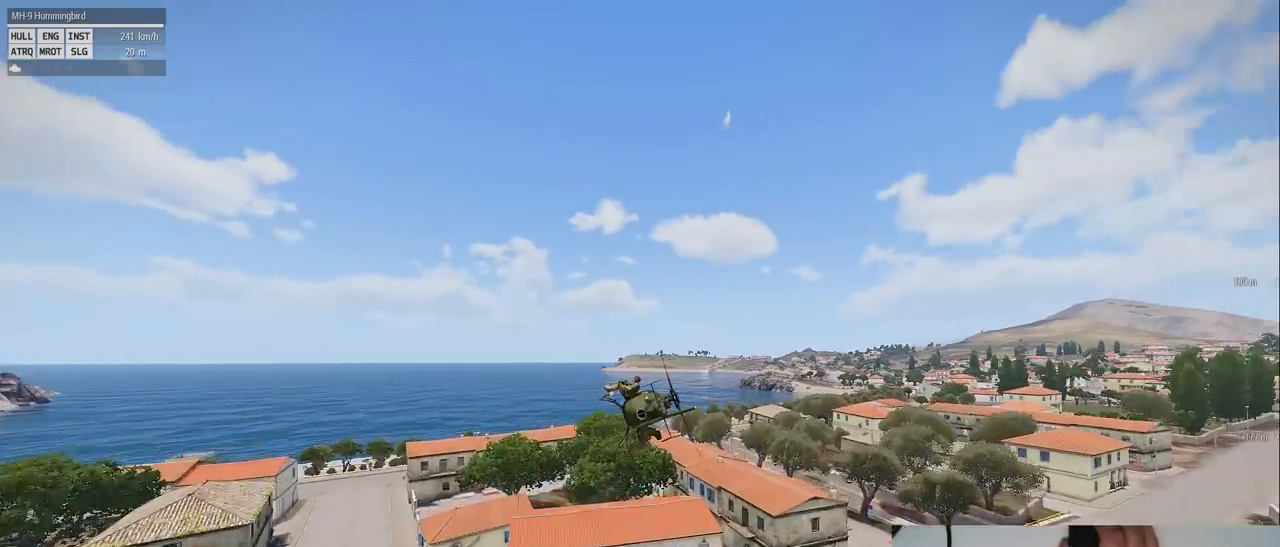
{"keys": ["s", "z"], "mouse": [], "events": []}
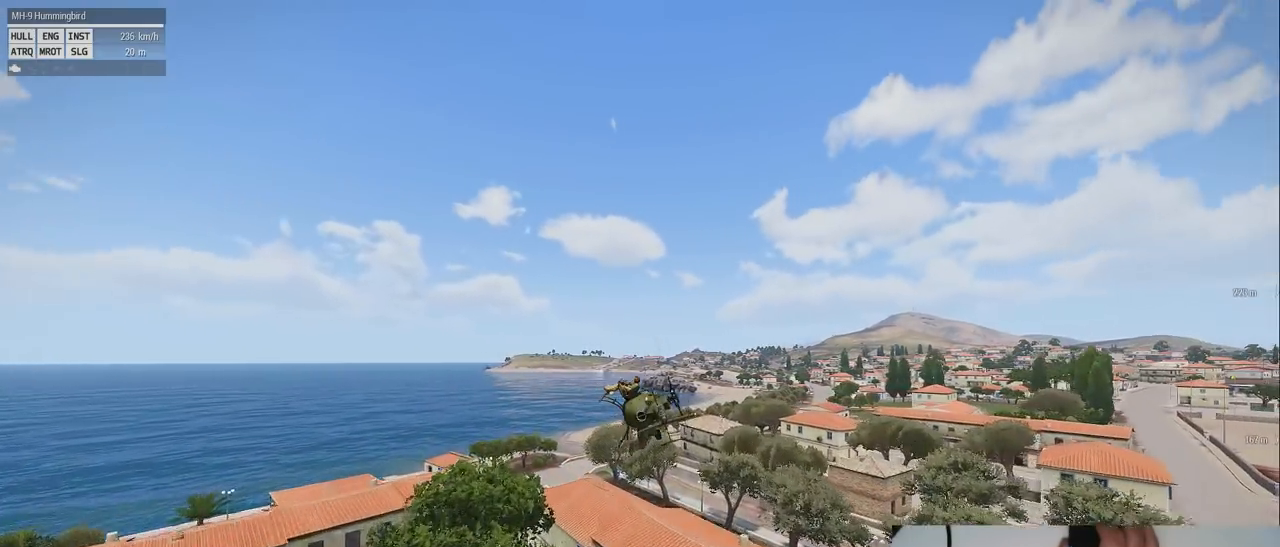
{"keys": ["s", "z"], "mouse": [], "events": [[60, "s", "up"], [240, "s", "down"]]}
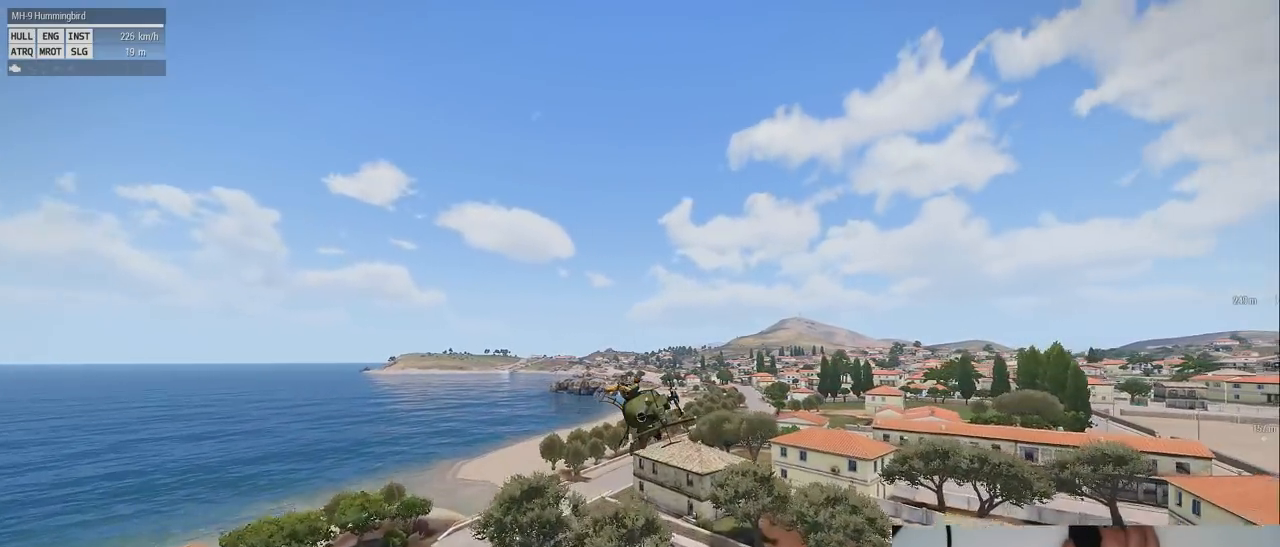
{"keys": ["s", "z"], "mouse": [], "events": []}
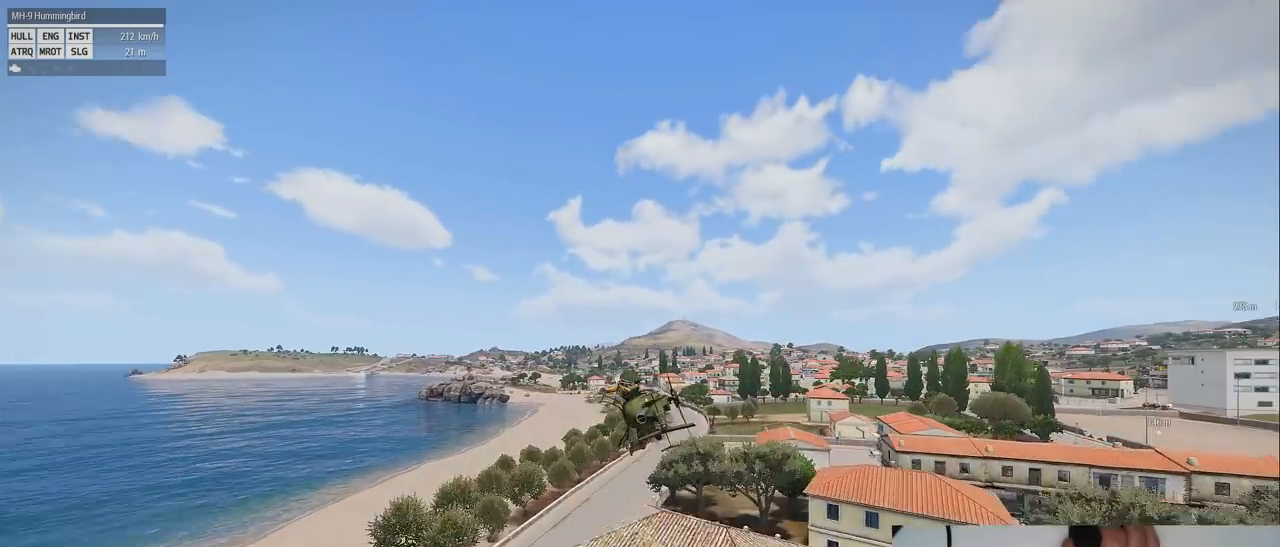
{"keys": ["s", "z"], "mouse": [], "events": []}
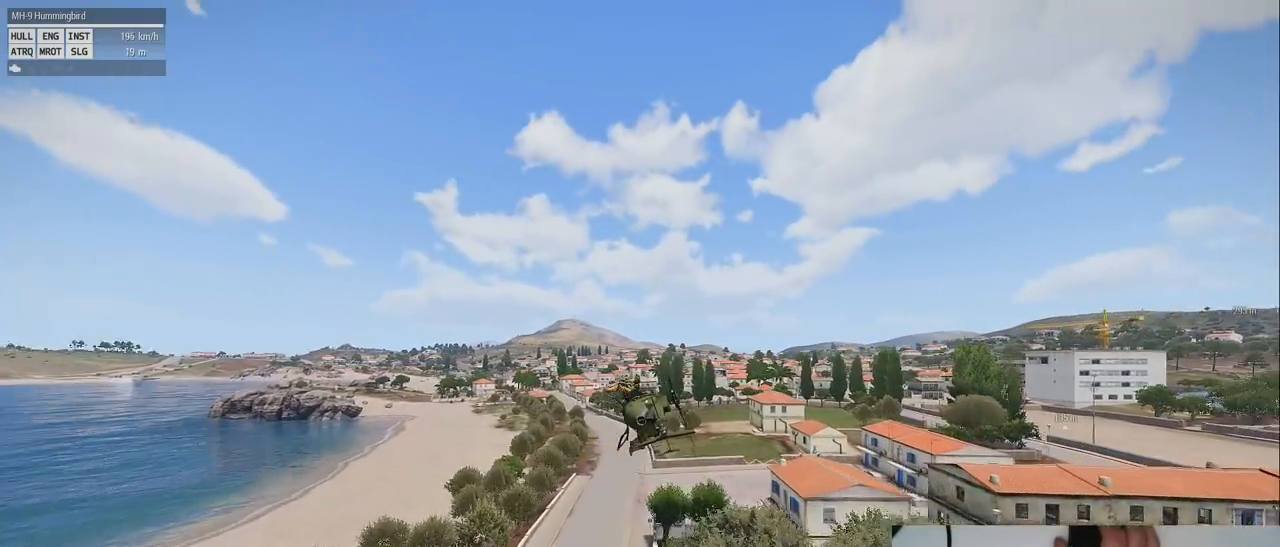
{"keys": ["s", "z"], "mouse": [], "events": []}
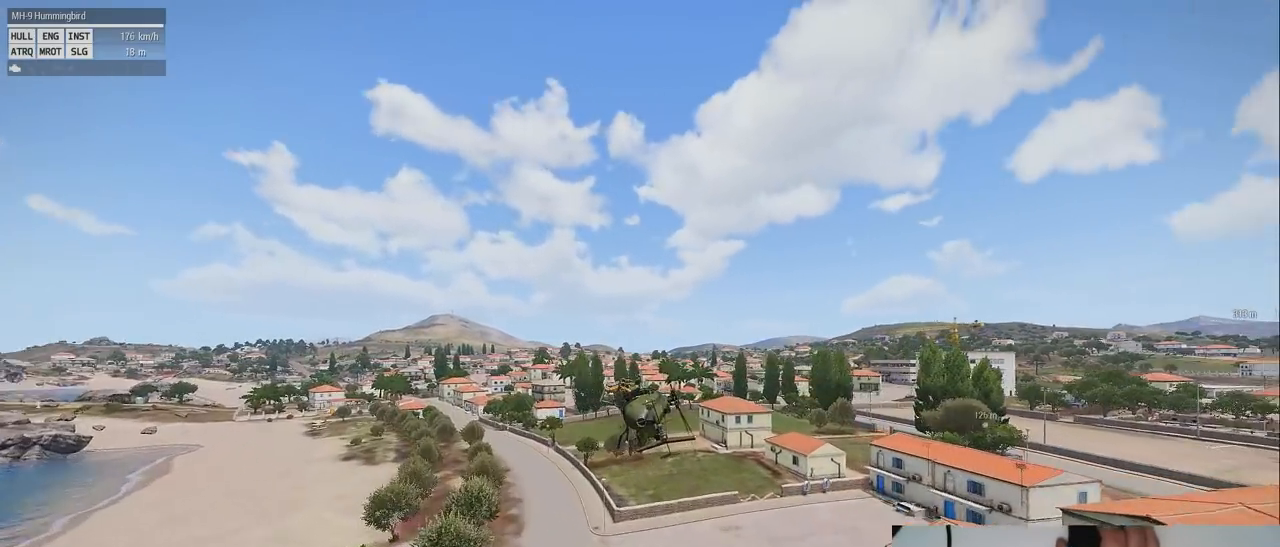
{"keys": ["s", "z"], "mouse": [], "events": []}
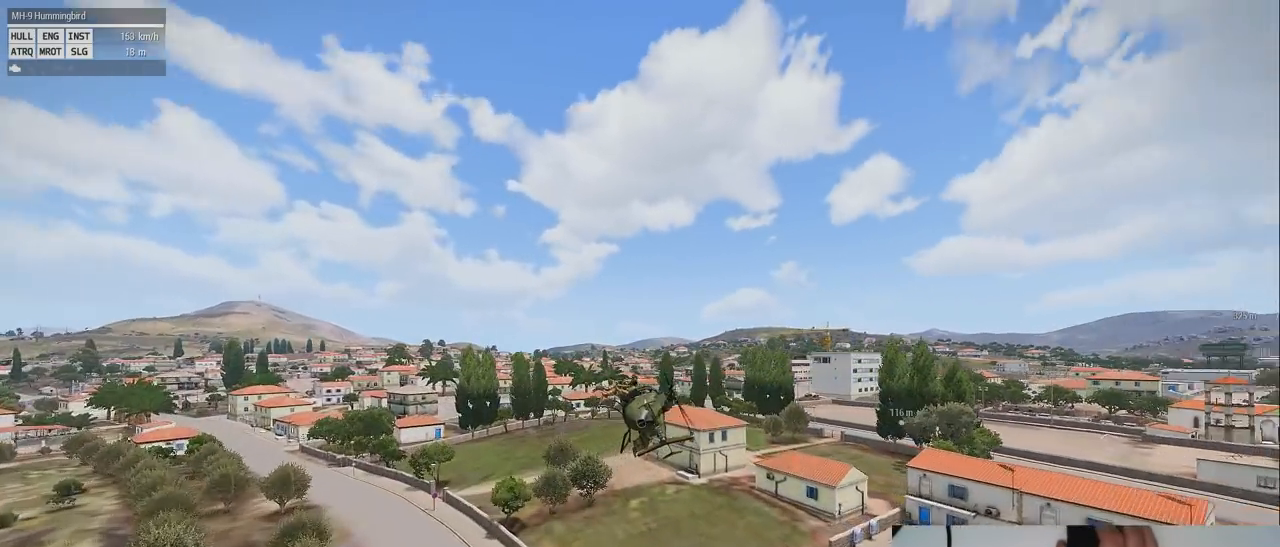
{"keys": ["s", "z"], "mouse": [], "events": []}
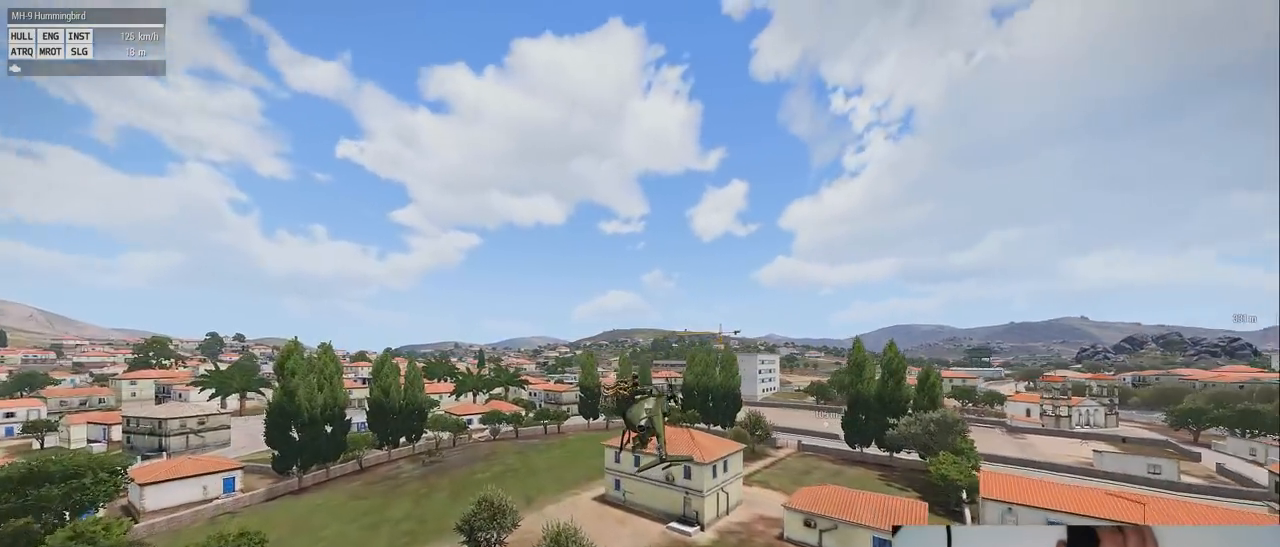
{"keys": ["s", "z"], "mouse": [], "events": []}
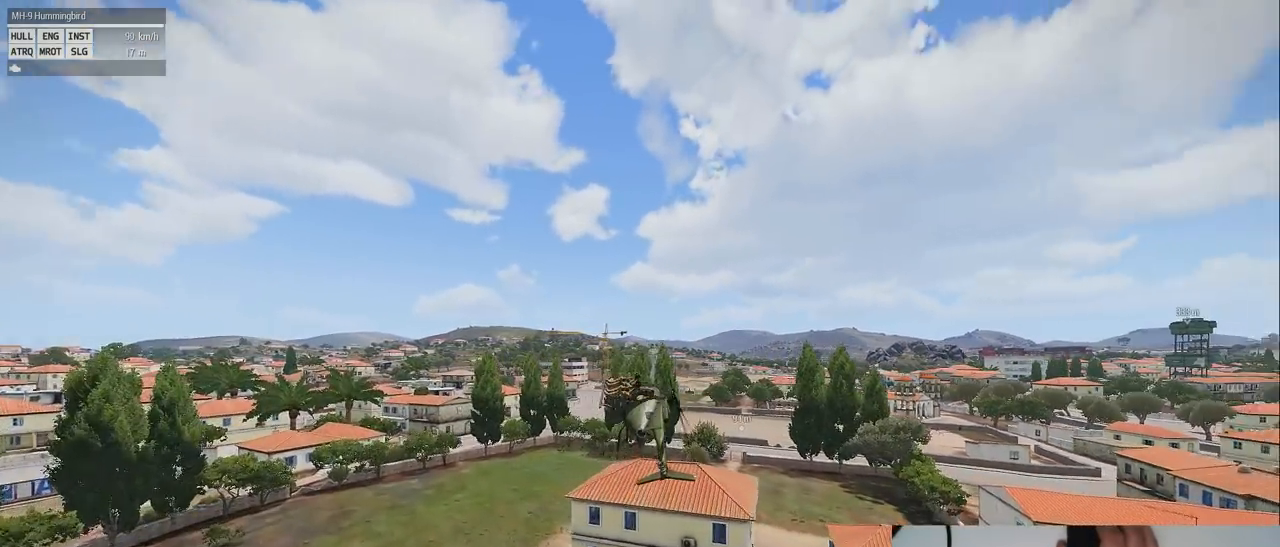
{"keys": ["s", "z"], "mouse": [], "events": []}
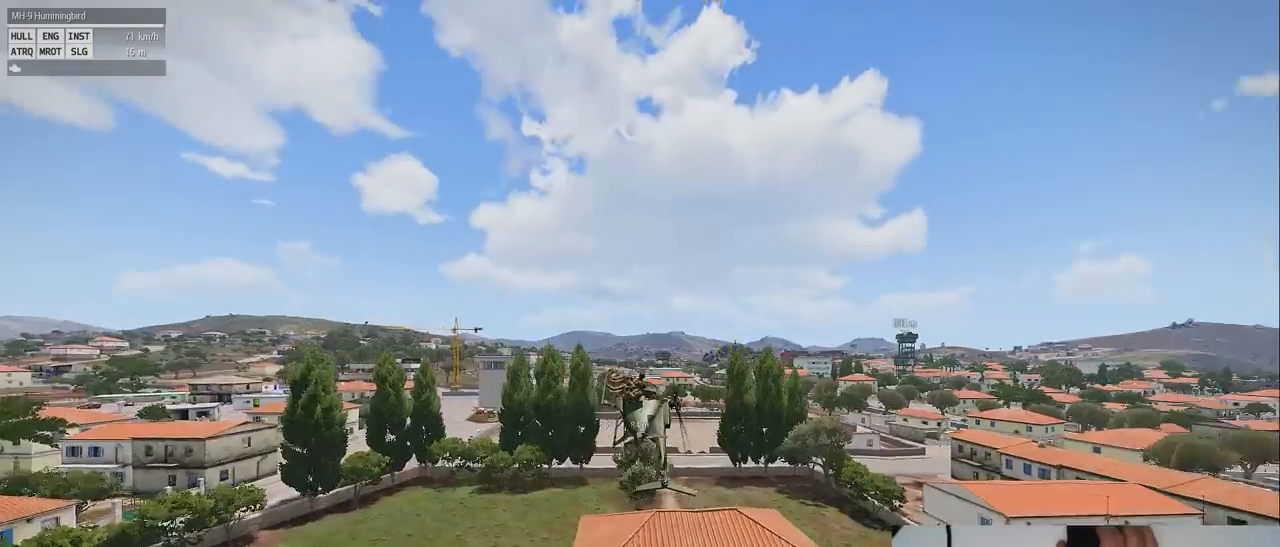
{"keys": ["z"], "mouse": [], "events": [[80, "s", "up"]]}
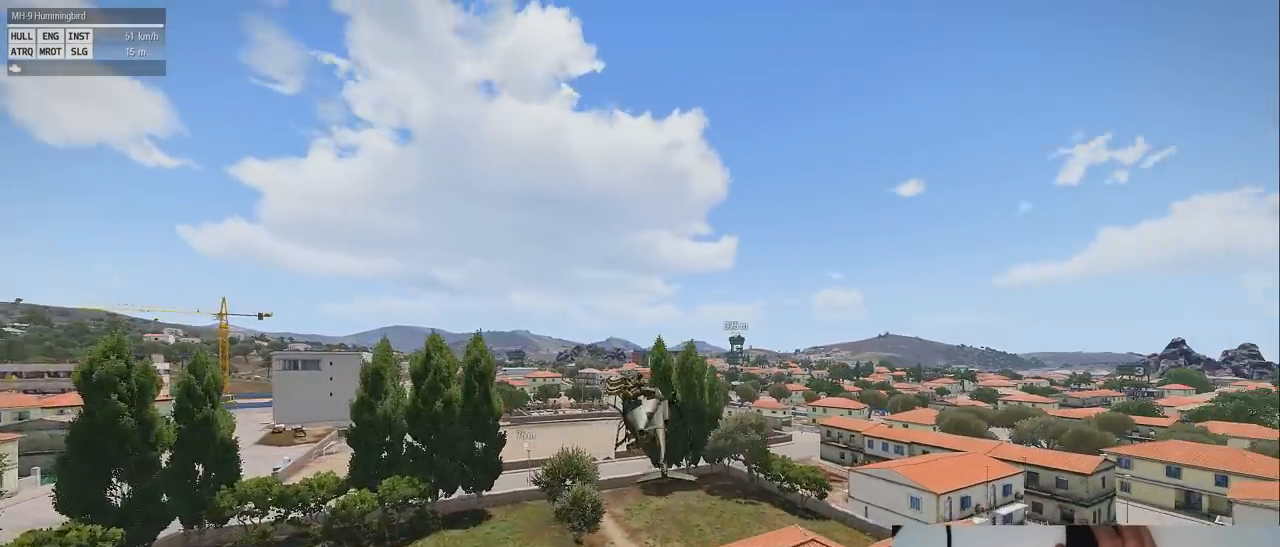
{"keys": ["z"], "mouse": [], "events": []}
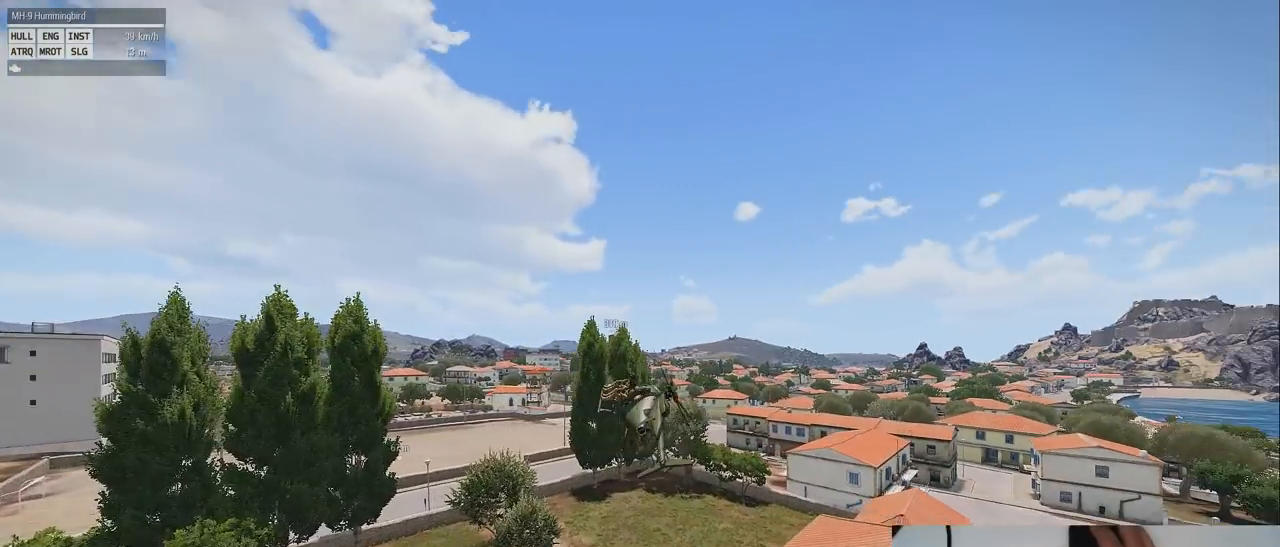
{"keys": [], "mouse": [], "events": [[420, "z", "up"]]}